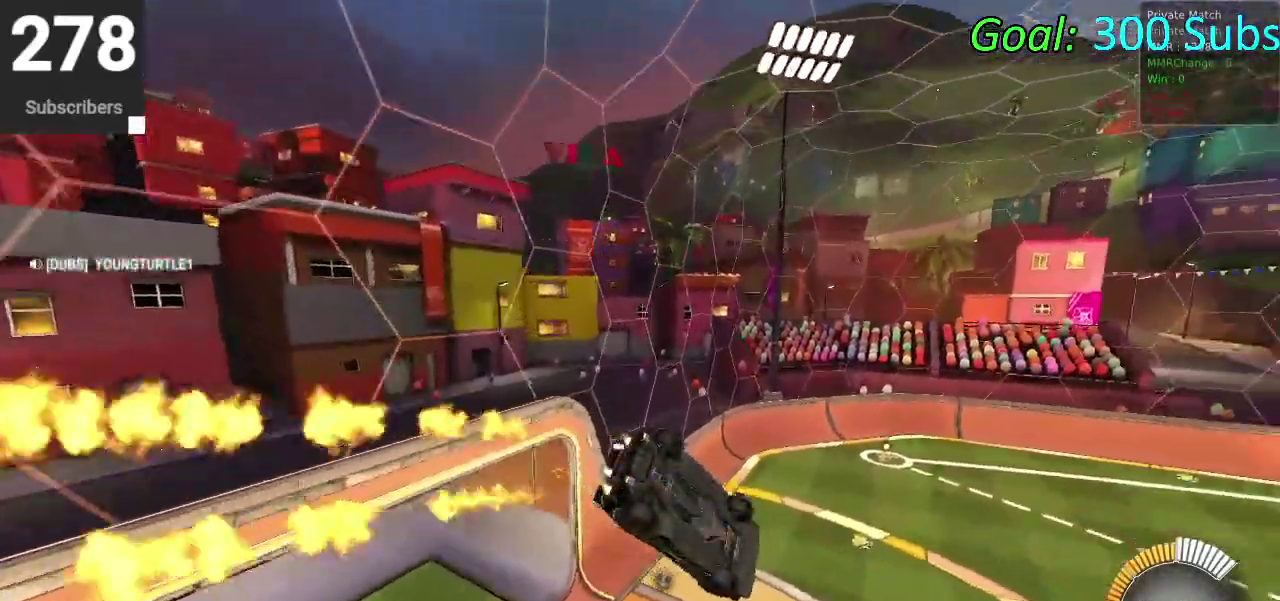
Gameplay with a controller (PlayStation layout); each line is a JSON object with the inputs held at the frame after it. "events" lists button and stick changes between this image and that frame as [ms after this image, input, new state], when the widget could be followed in between. Not read: L1 R1.
{"buttons": ["CIRCLE", "R2"], "left_stick": "left", "right_stick": "center", "events": [[133, "left_stick", "down-left"], [350, "left_stick", "left"]]}
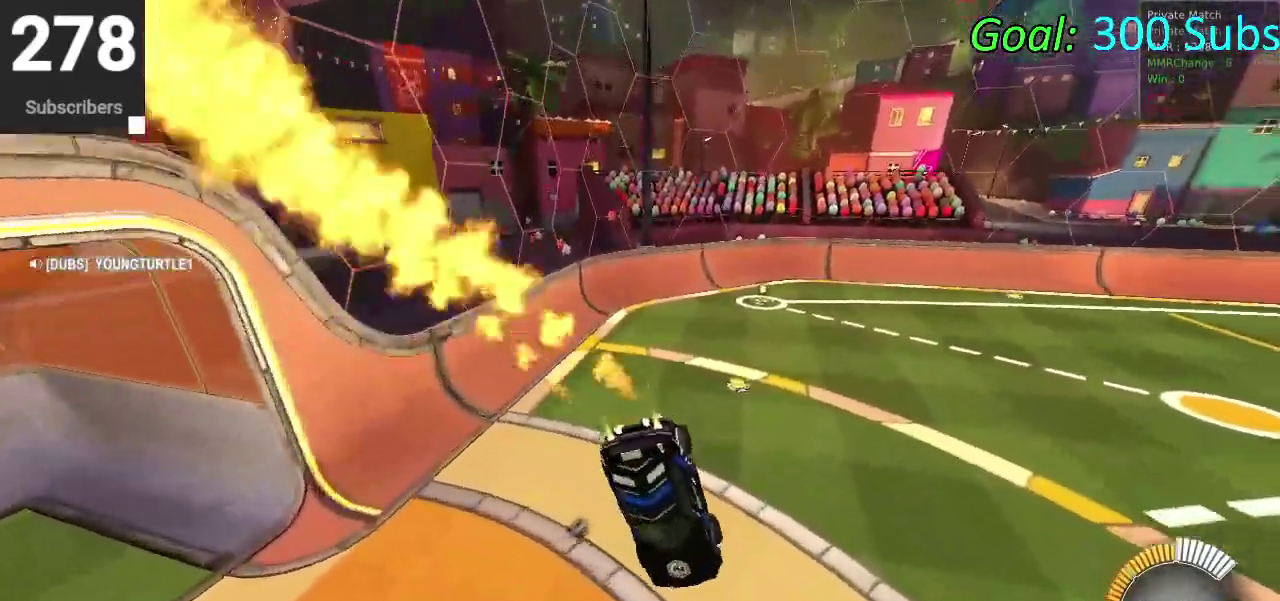
{"buttons": ["CIRCLE", "R2"], "left_stick": "left", "right_stick": "center", "events": [[83, "left_stick", "down-left"], [167, "DPAD_DOWN", "down"], [333, "left_stick", "left"], [367, "DPAD_DOWN", "up"]]}
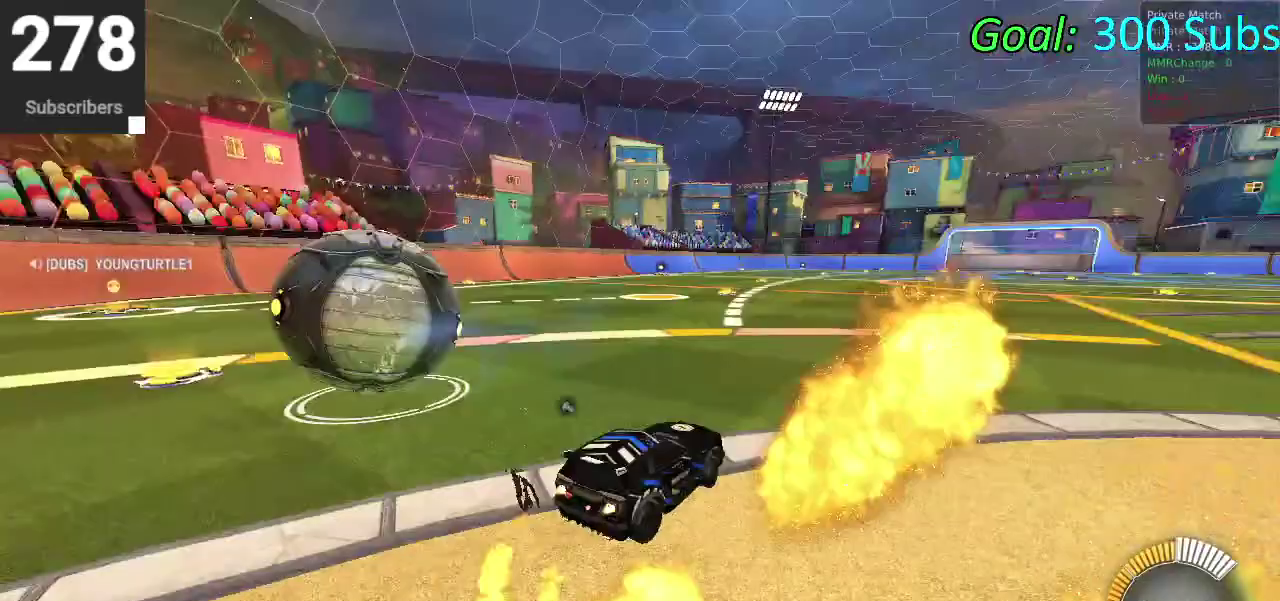
{"buttons": ["CIRCLE", "R2"], "left_stick": "down-left", "right_stick": "center", "events": [[500, "left_stick", "down-left"]]}
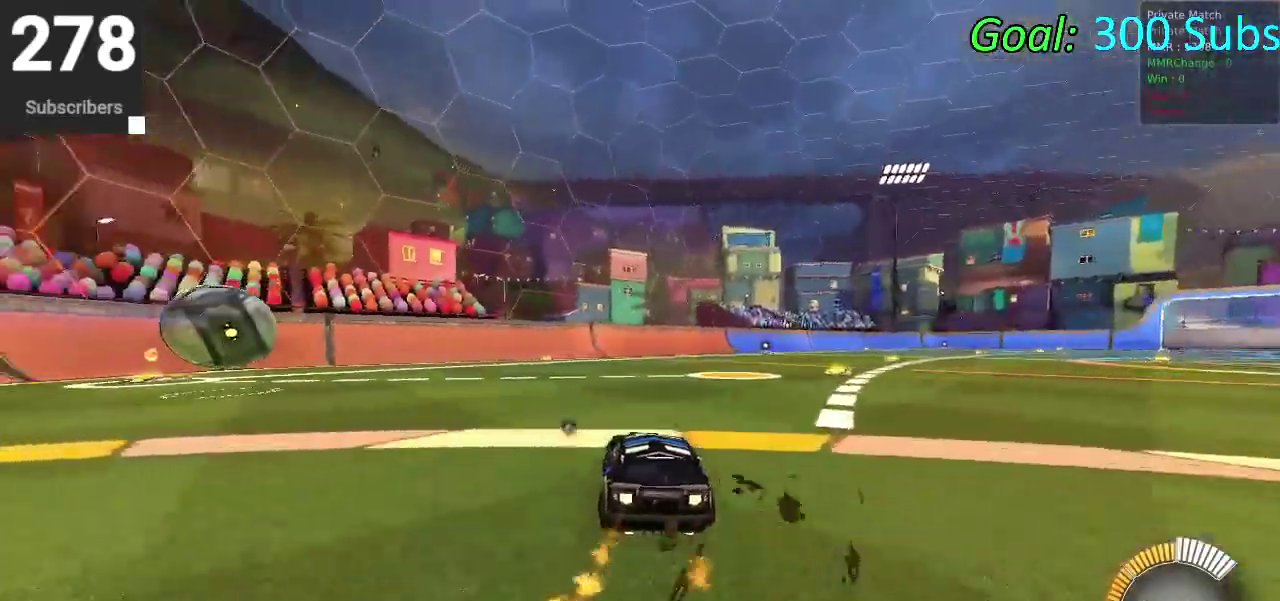
{"buttons": ["CIRCLE", "R2"], "left_stick": "center", "right_stick": "center", "events": [[50, "left_stick", "center"]]}
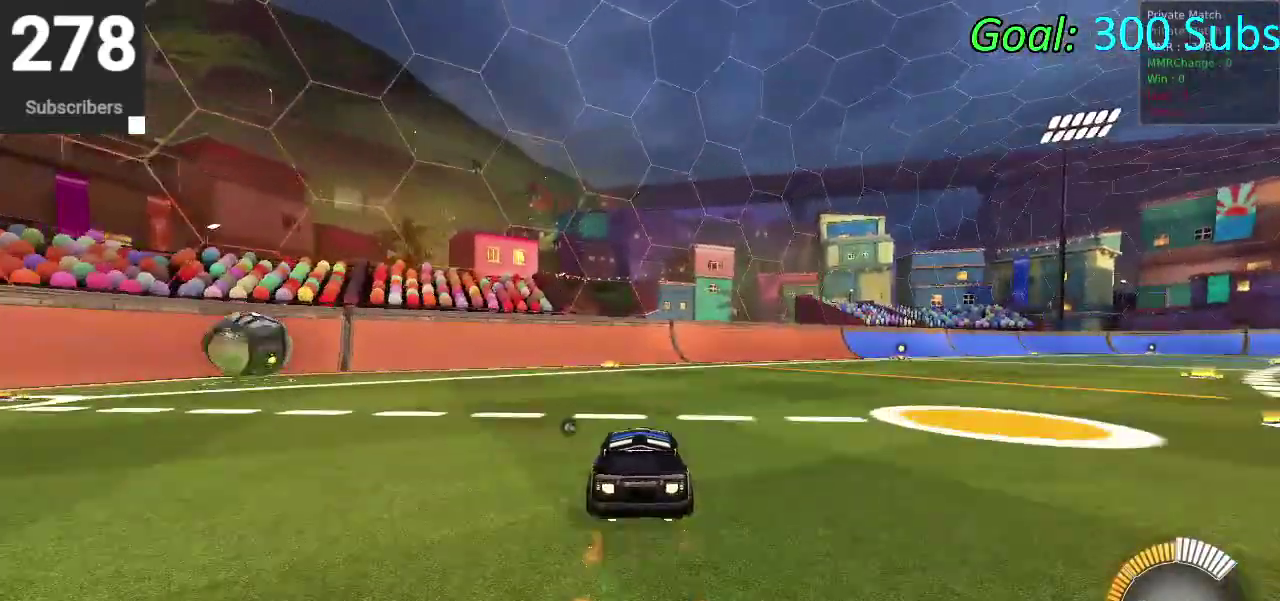
{"buttons": [], "left_stick": "center", "right_stick": "center", "events": [[250, "CIRCLE", "up"], [300, "DPAD_DOWN", "down"], [300, "R2", "up"], [367, "TRIANGLE", "down"], [400, "DPAD_DOWN", "up"], [450, "TRIANGLE", "up"]]}
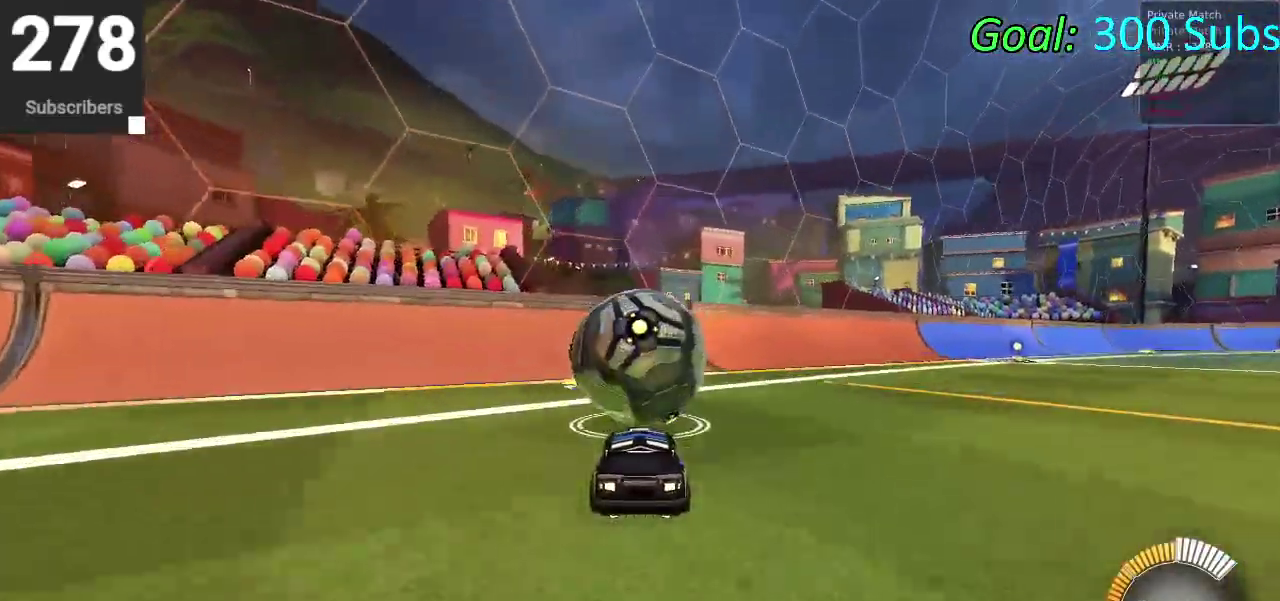
{"buttons": ["CIRCLE", "R2"], "left_stick": "center", "right_stick": "center", "events": [[83, "L2", "down"], [183, "L2", "up"], [183, "R2", "down"], [300, "CIRCLE", "down"], [417, "CIRCLE", "up"], [467, "CIRCLE", "down"]]}
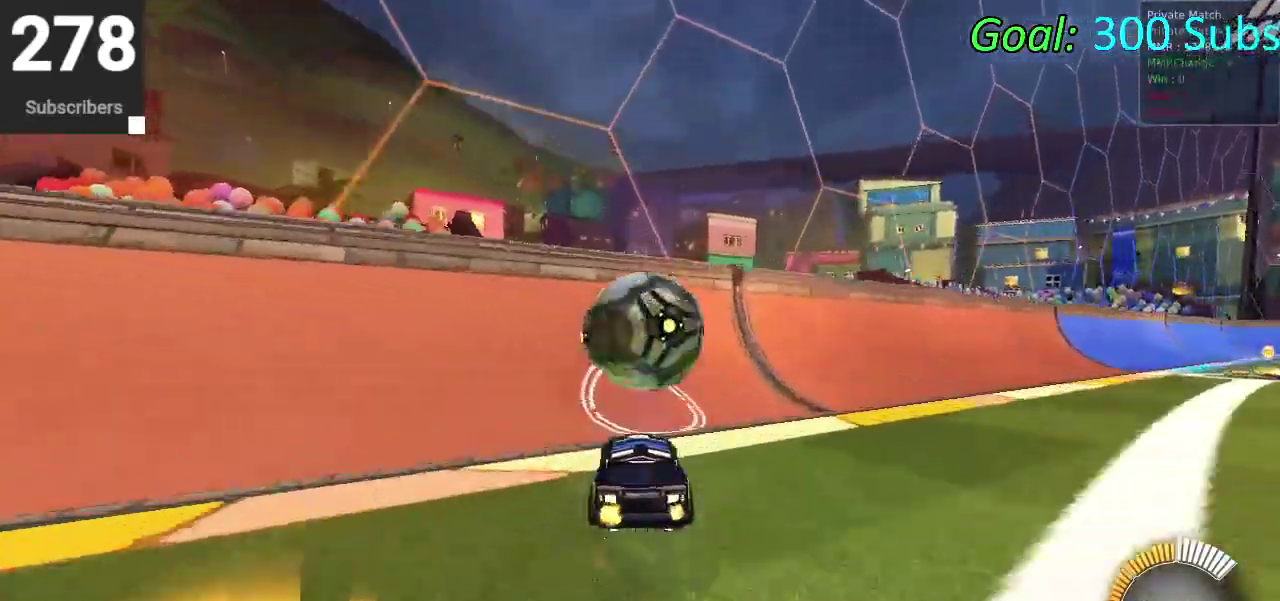
{"buttons": ["CROSS", "CIRCLE", "R2"], "left_stick": "center", "right_stick": "center", "events": [[433, "CROSS", "down"]]}
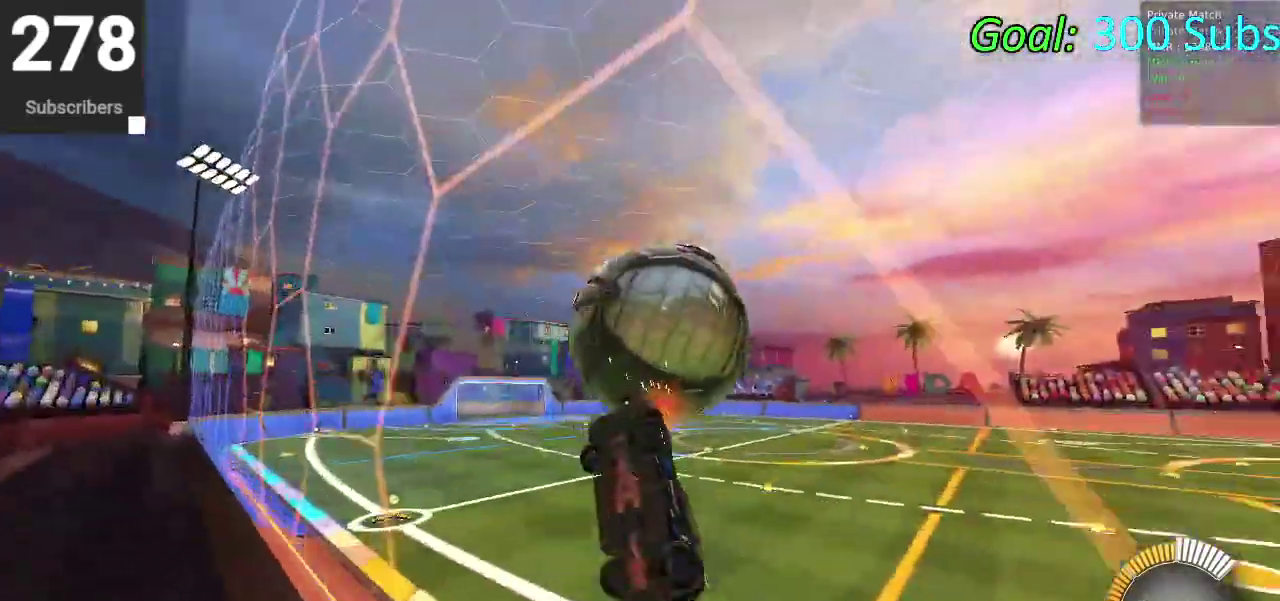
{"buttons": [], "left_stick": "down-left", "right_stick": "center", "events": [[150, "CROSS", "up"], [317, "R2", "up"], [317, "left_stick", "left"], [350, "CIRCLE", "up"], [500, "left_stick", "down-left"]]}
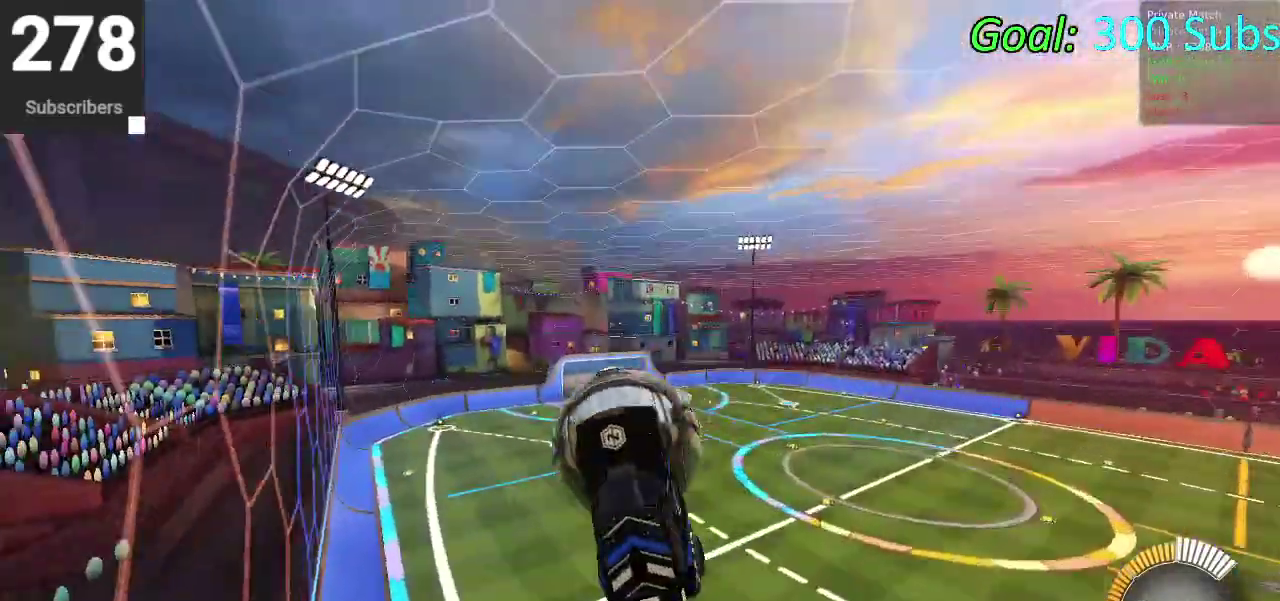
{"buttons": ["SQUARE"], "left_stick": "down", "right_stick": "center", "events": [[150, "SQUARE", "down"], [333, "left_stick", "down"]]}
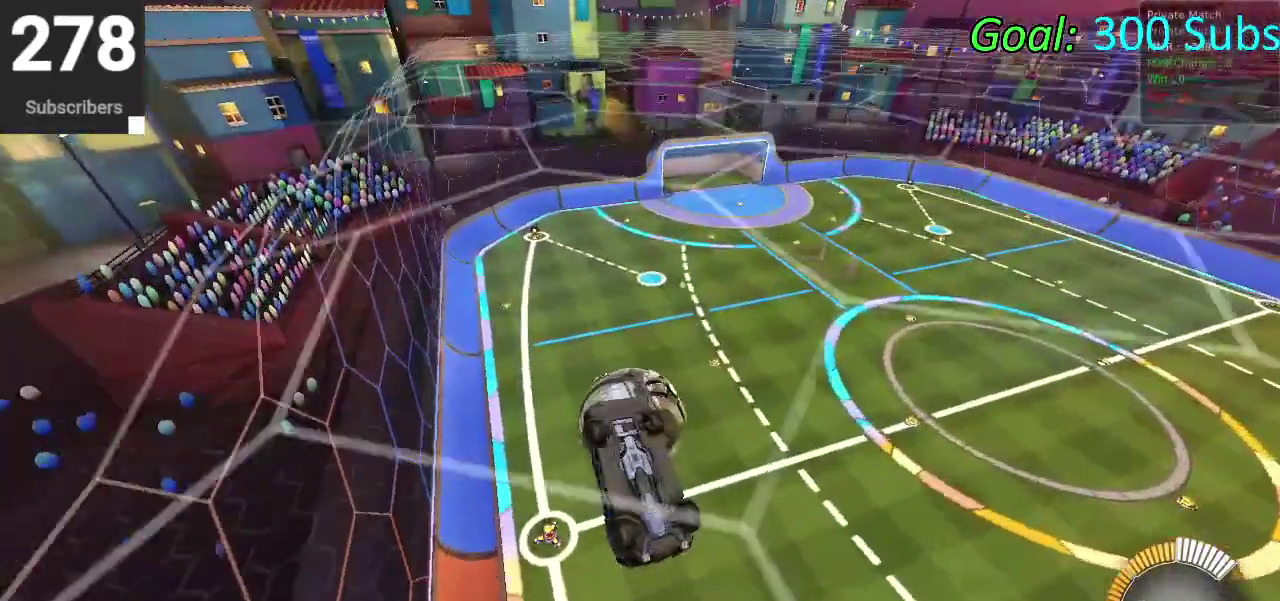
{"buttons": [], "left_stick": "up-right", "right_stick": "center", "events": [[200, "left_stick", "down-right"], [250, "left_stick", "center"], [367, "SQUARE", "up"], [400, "left_stick", "up"], [500, "left_stick", "up-right"]]}
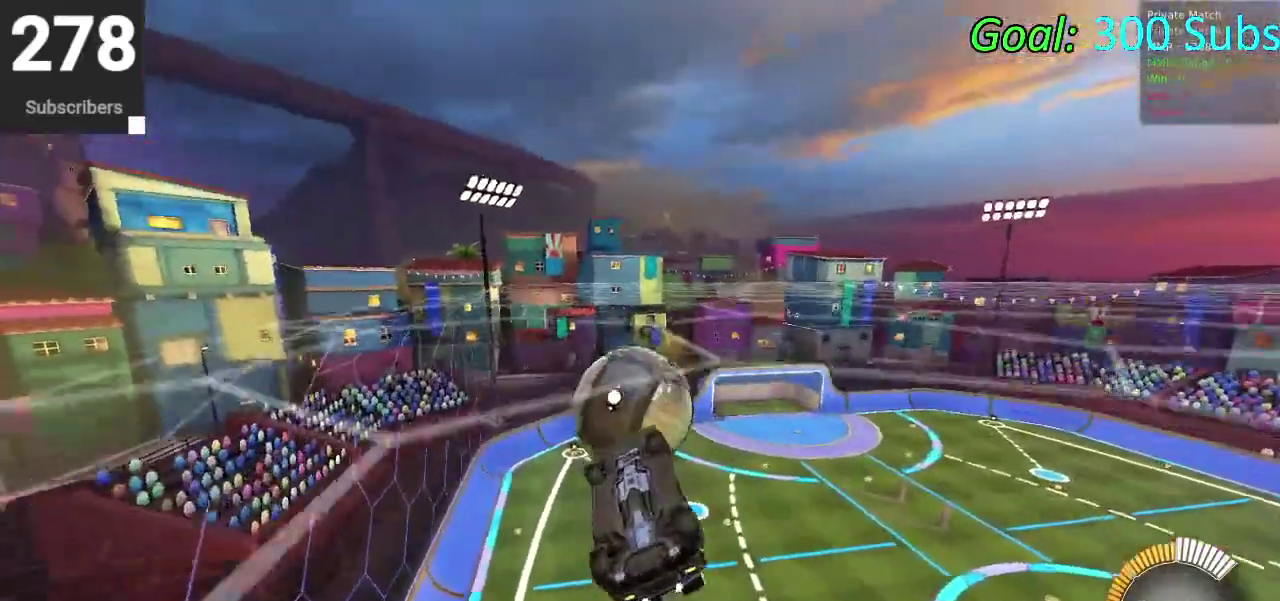
{"buttons": [], "left_stick": "up-left", "right_stick": "center", "events": [[100, "left_stick", "center"], [167, "left_stick", "down-left"], [300, "left_stick", "center"], [383, "left_stick", "up-left"]]}